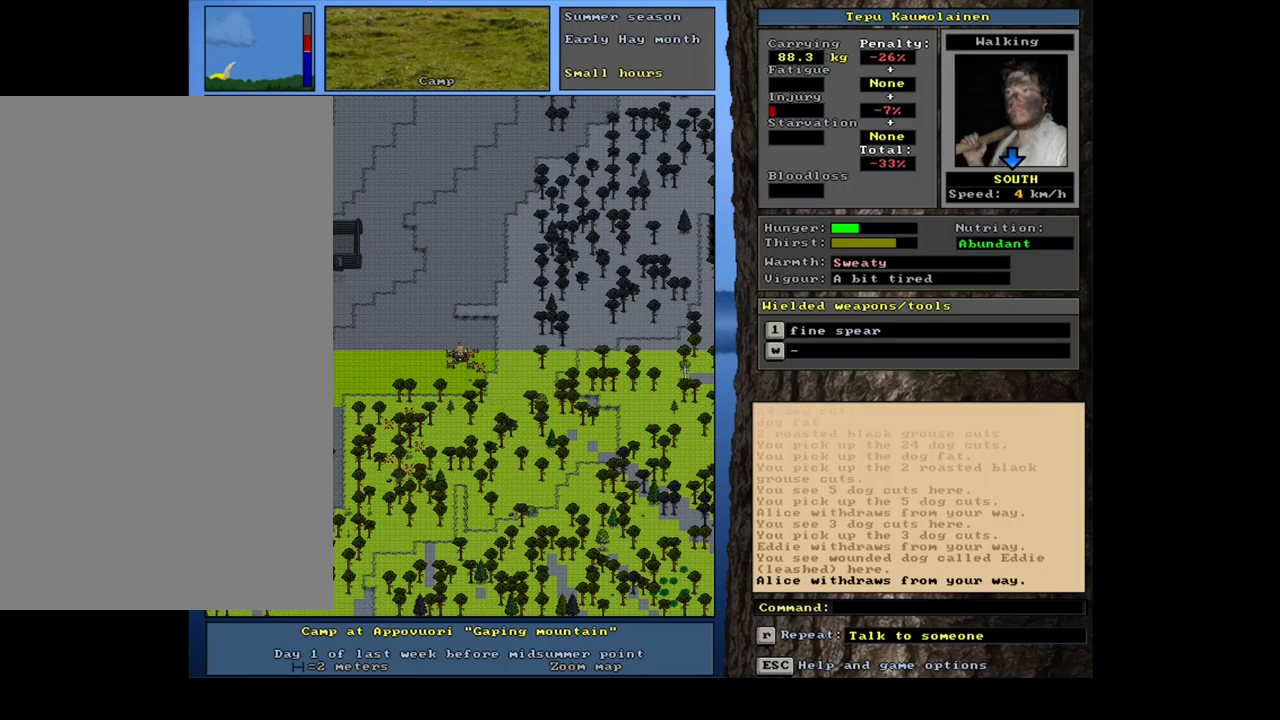
Gameplay with keyboard and mouse; each line is a JSON object with the keys and mouse buttons held at the frame after it. "events" lists presses ("down") and releases ("up") of ".", "/", "0", "1", "2", "3", "4", "5", "6", "7", "8", "9", "a", "alt_l", "alt_r", "b", "backslash", "backspace", "c", "caps_lock", "comma", "ctrl_l", "ctrl_r", "d", "e", "equals", "escape", "f", "f1", "f10", "f11", "f12", "f2", "f3", "f4", "f5", "f6", "f7", "f8", "f9", "g", "h", "i", "j", "k", "l", "lbracket", "left", "m", "minus", "n", "num0", "num1", "num2", "num3", "num4", "num5", "num6", "num7", "num8", "num9", "o", "p", "q", "quote", "r", "rbracket", "return", "right", "s", "semicolon", "shift_l", "shift_r", "space", "super", "t", "tab", "tilde", "u", "up", "v", "w", "x", "y", "z", "mouse_left", "mouse_wheel", "mouse_right", "mouse_mb4" and "mouse_mb5" between this image and that frame as [ms after this image, input, new state], when the widget could be followed in between; "down" appears only as held states. "mouse_left", "mouse_wheel", "mouse_right", "mouse_mb4", "mouse_mb5" = the "left", "wheel", "right", "mb4", "mb5" buttons of the "mouse" list. No other keys are recorded. "wheel" means that the mouse wheel is clicked or scrolled. Mouse movement is not recorded. Not read: other_keys.
{"keys": [], "mouse": [], "events": []}
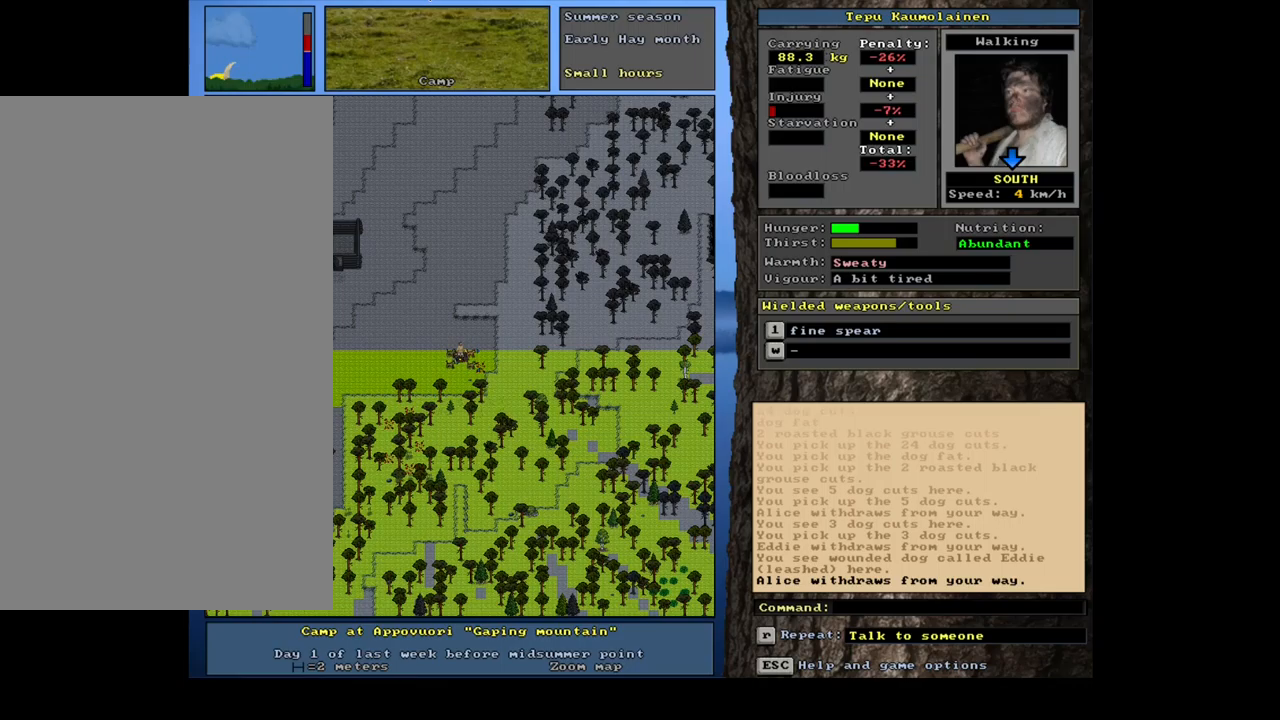
{"keys": ["ctrl_l"], "mouse": [], "events": [[417, "ctrl_l", "down"]]}
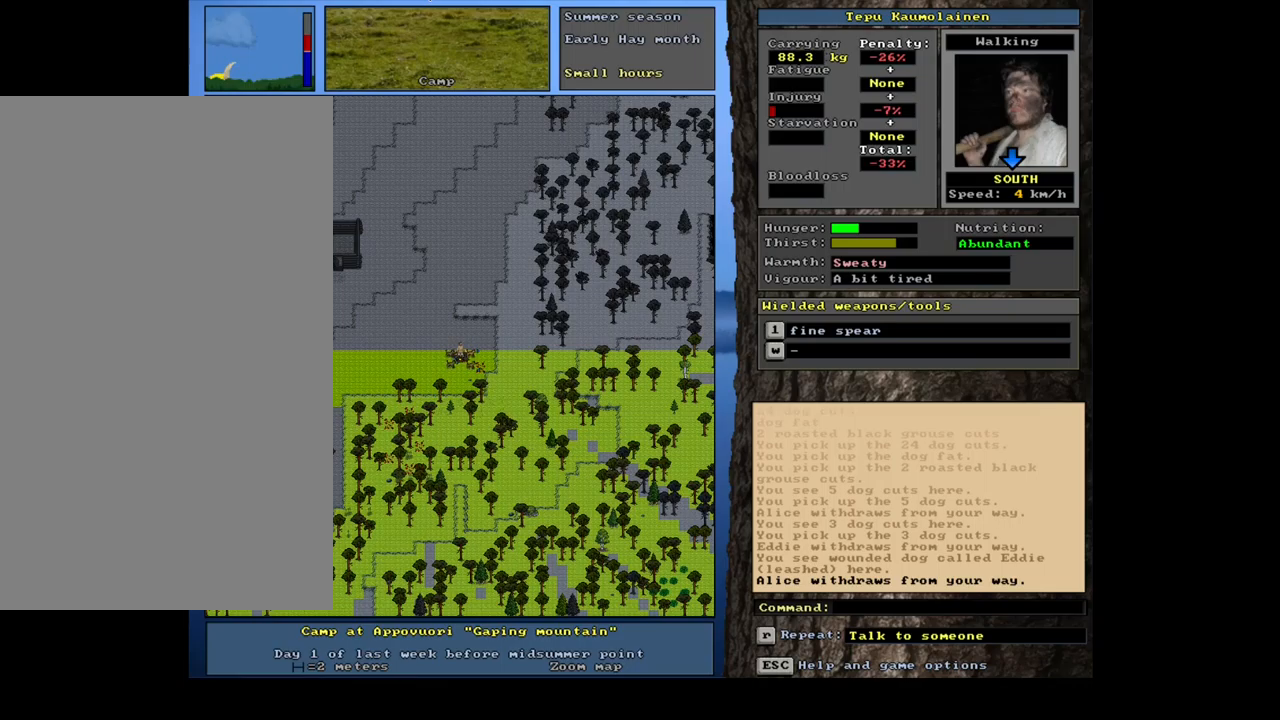
{"keys": [], "mouse": [], "events": [[83, "num2", "down"], [233, "num2", "up"], [350, "ctrl_l", "up"]]}
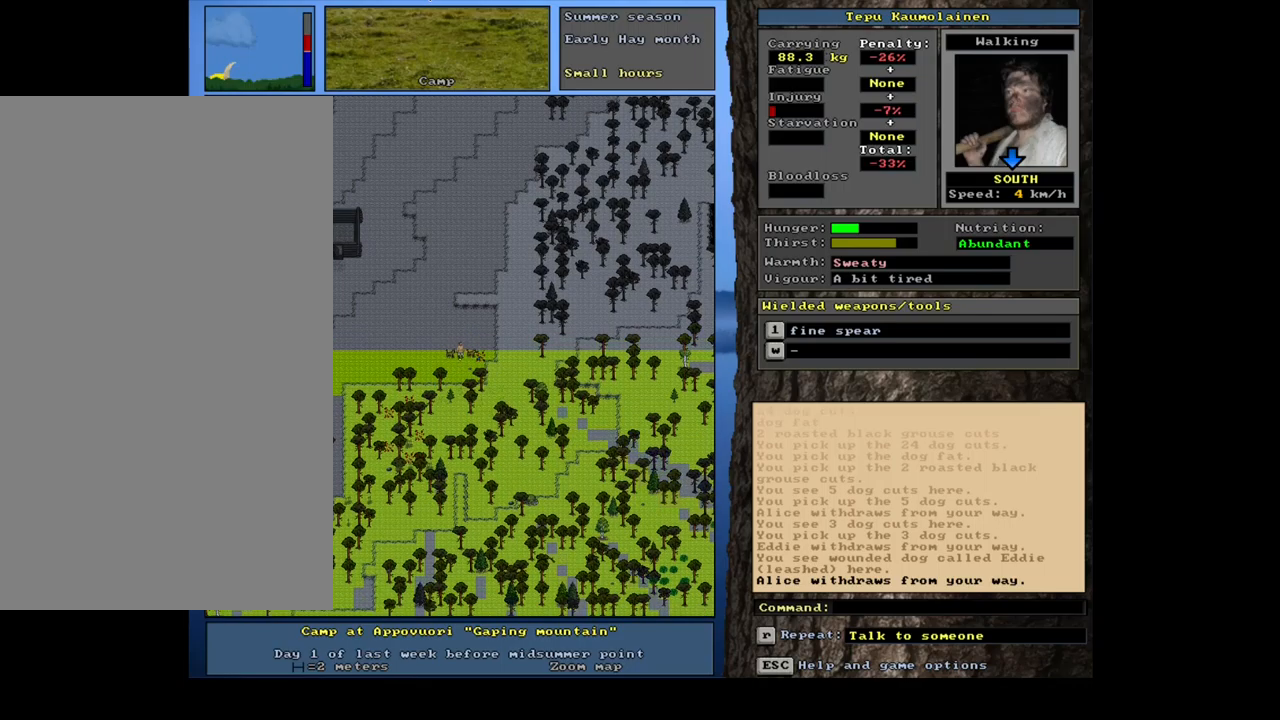
{"keys": ["d"], "mouse": [], "events": [[483, "d", "down"]]}
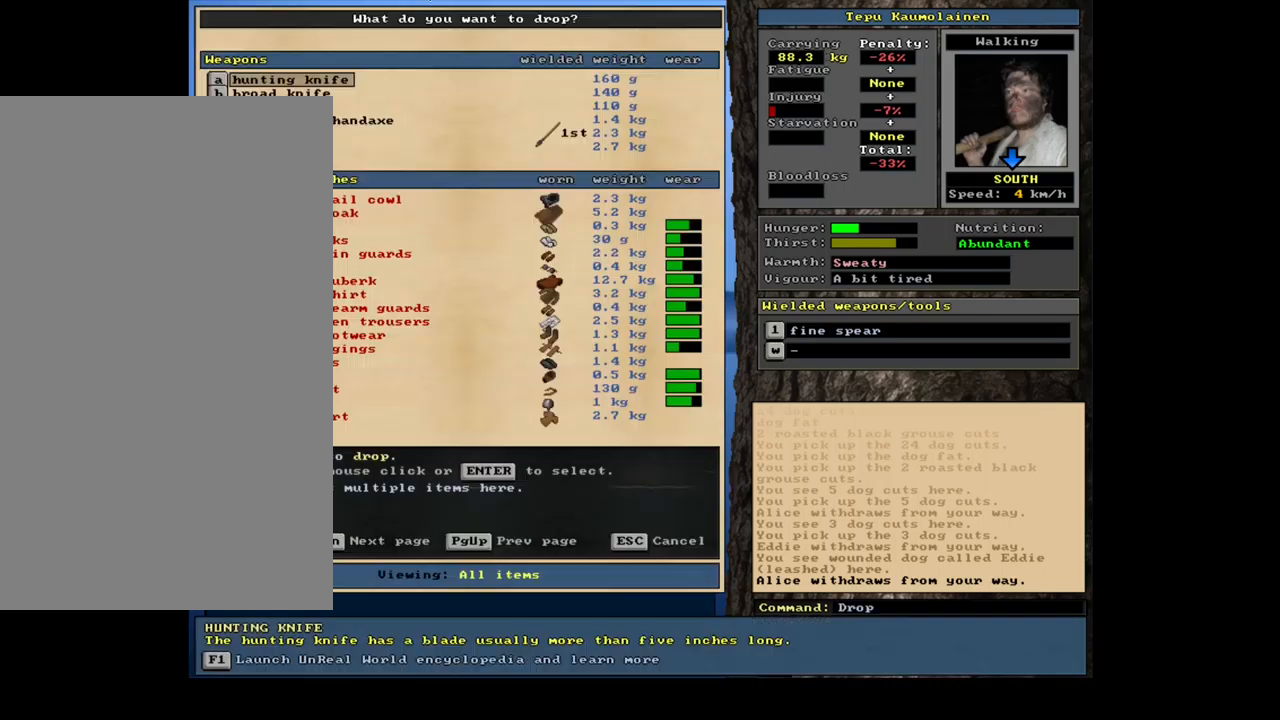
{"keys": ["space"], "mouse": [], "events": [[67, "d", "up"], [100, "shift_l", "down"], [150, "equals", "down"], [250, "equals", "up"], [267, "shift_l", "up"], [350, "space", "down"], [433, "space", "up"], [500, "space", "down"]]}
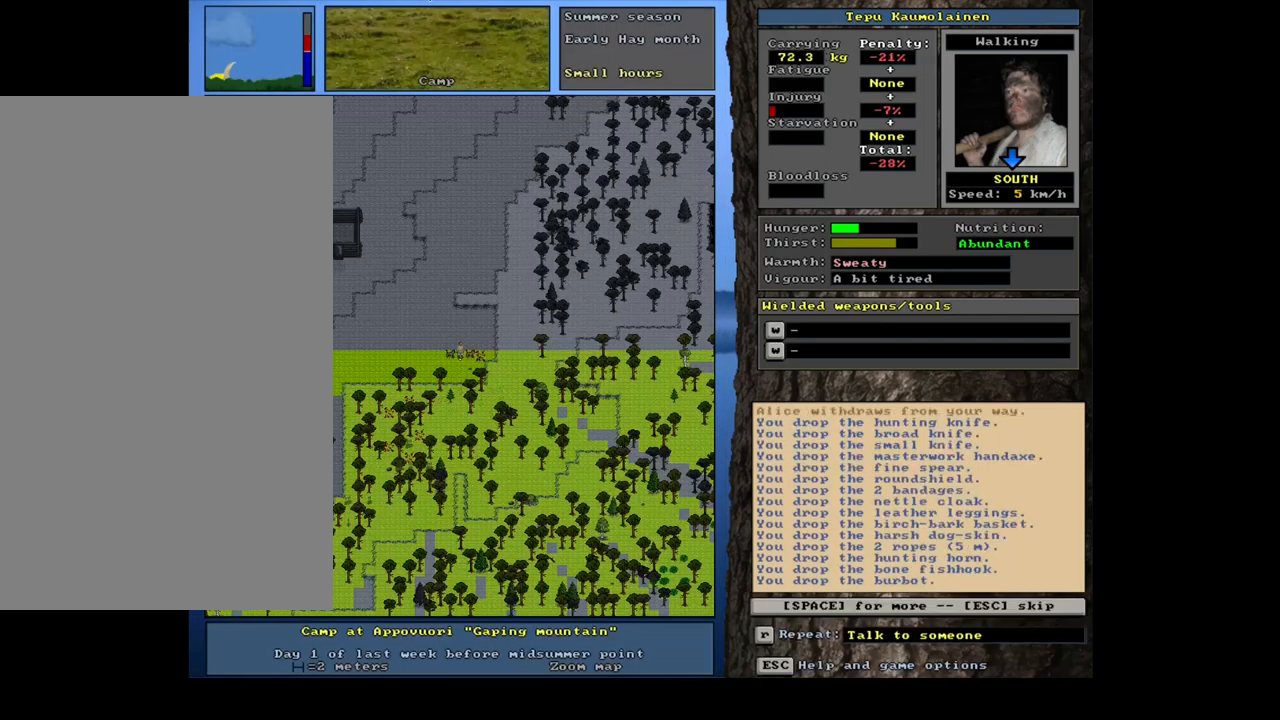
{"keys": ["ctrl_l", "up"], "mouse": [], "events": [[100, "space", "up"], [117, "space", "down"], [217, "space", "up"], [400, "ctrl_l", "down"], [433, "up", "down"]]}
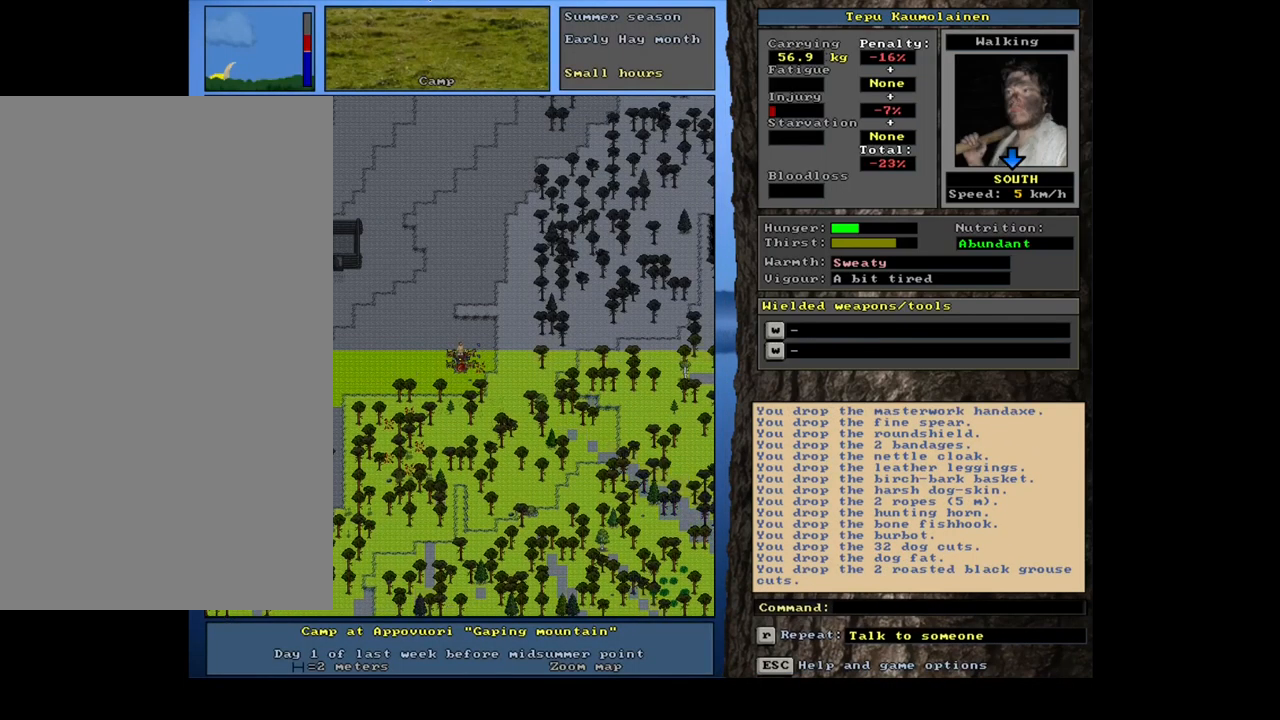
{"keys": [], "mouse": [], "events": [[50, "ctrl_l", "up"], [50, "up", "up"], [350, "g", "down"], [450, "g", "up"]]}
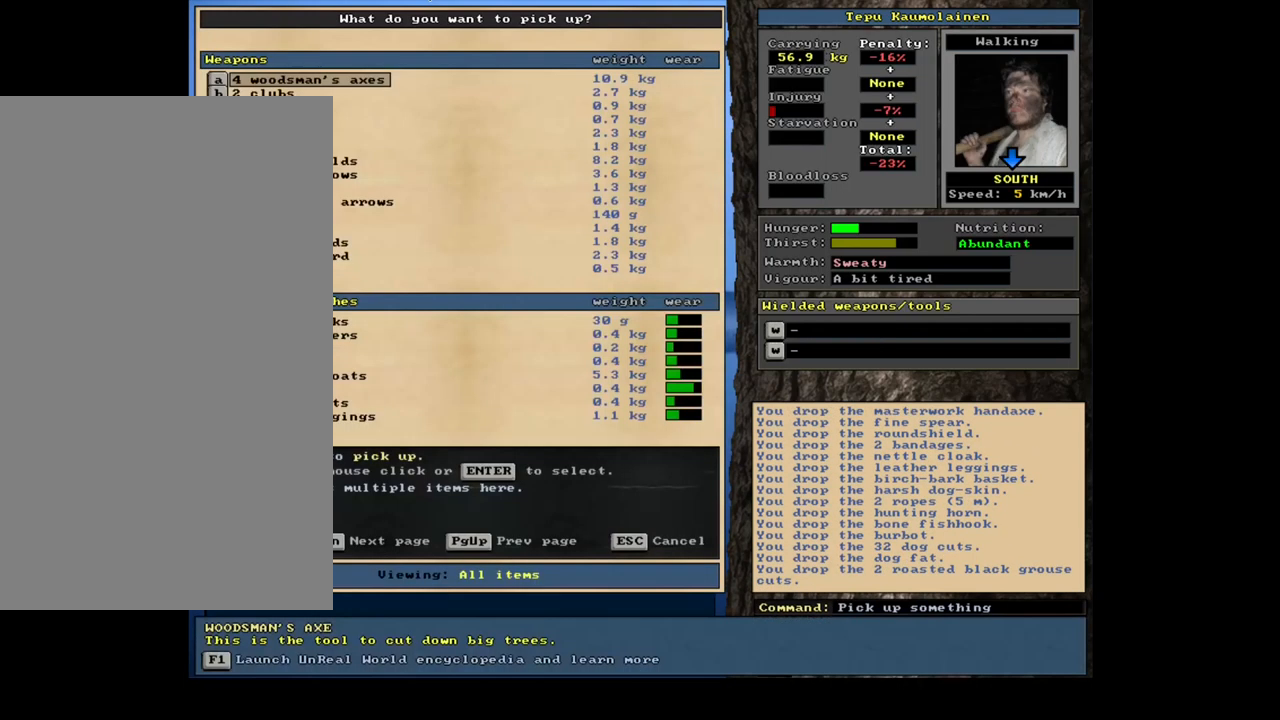
{"keys": [], "mouse": [], "events": [[83, "shift_l", "down"], [117, "equals", "down"], [217, "equals", "up"], [267, "shift_l", "up"]]}
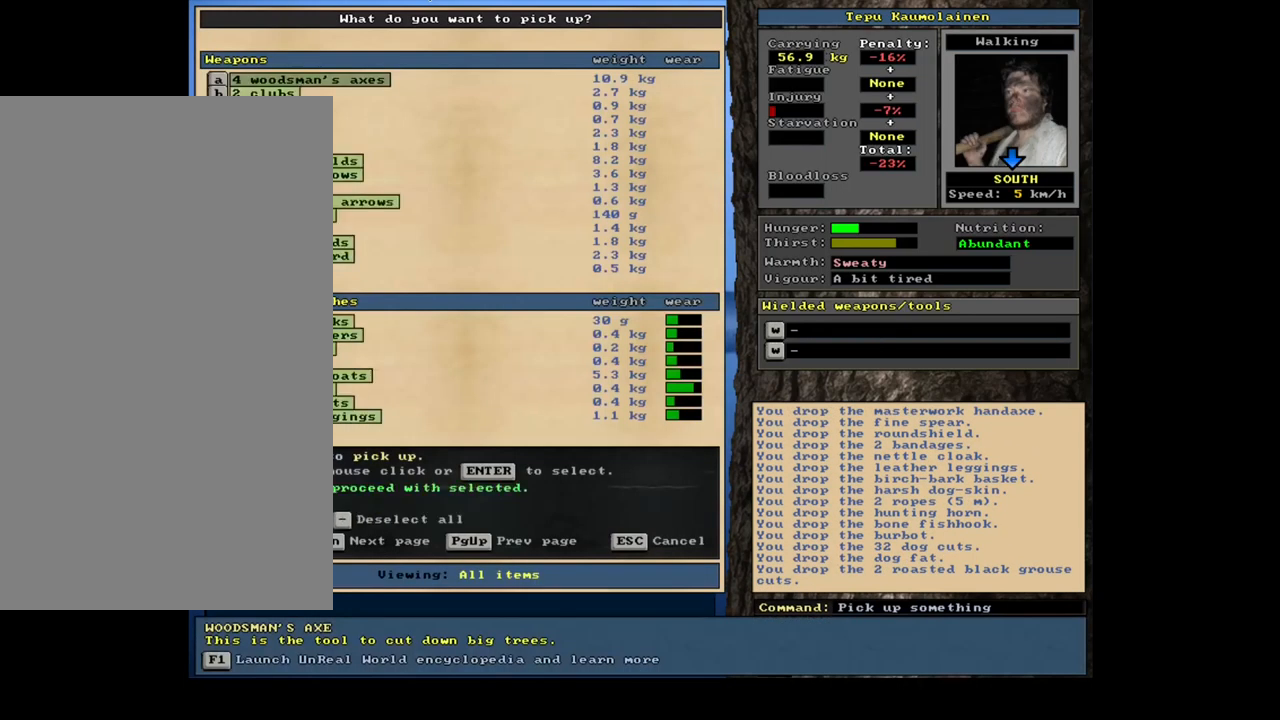
{"keys": [], "mouse": [], "events": [[200, "space", "down"], [283, "space", "up"]]}
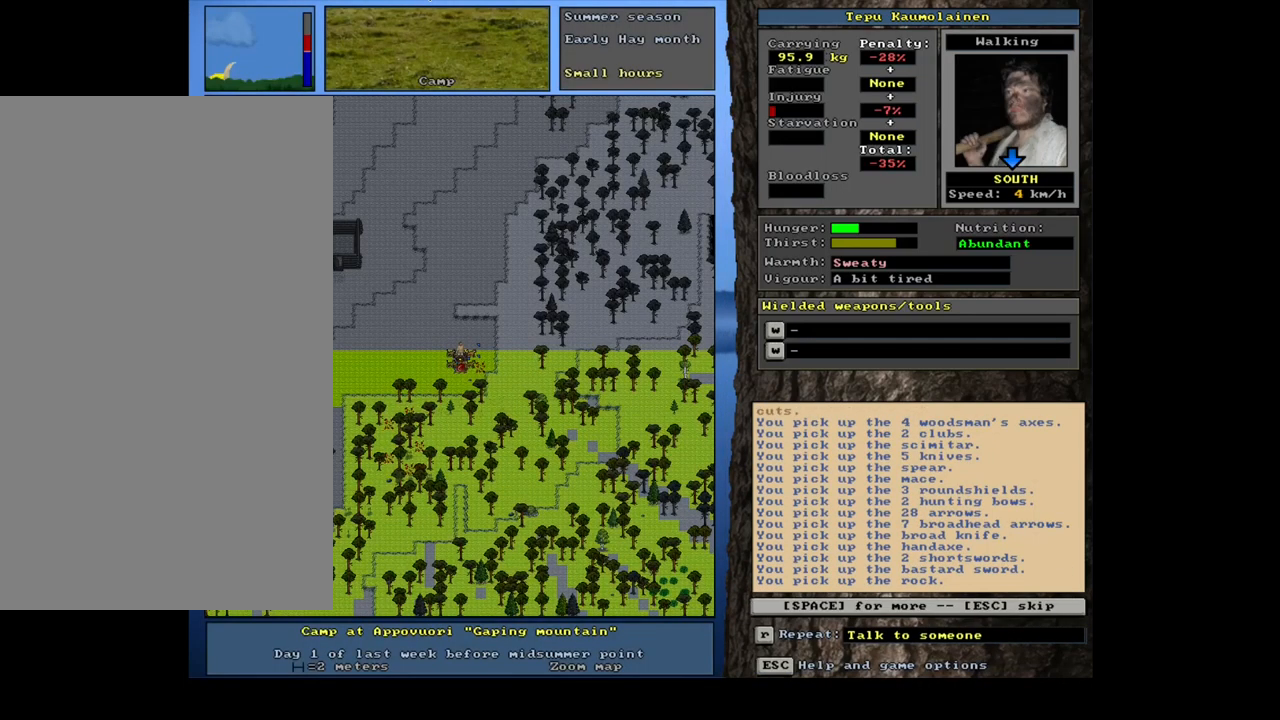
{"keys": ["space"], "mouse": [], "events": [[100, "space", "down"], [217, "space", "up"], [516, "space", "down"]]}
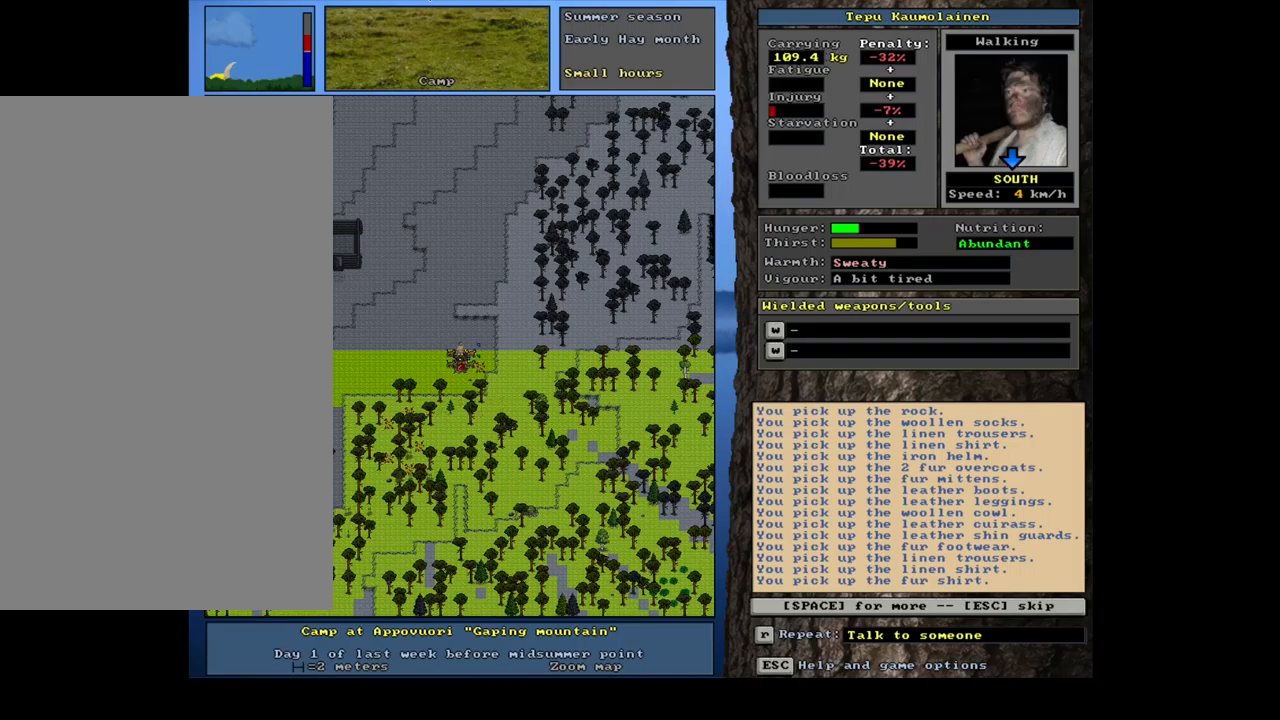
{"keys": ["space"], "mouse": [], "events": [[117, "space", "up"], [433, "space", "down"]]}
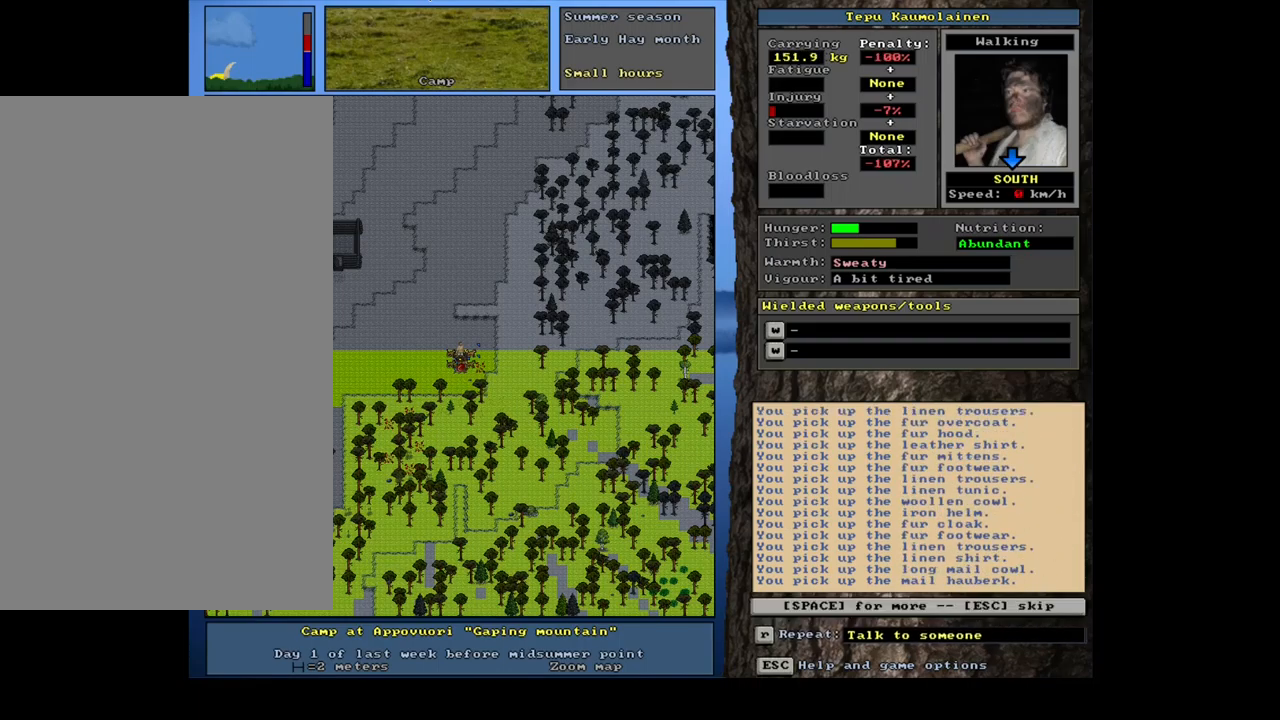
{"keys": ["space"], "mouse": [], "events": [[83, "space", "up"], [450, "space", "down"]]}
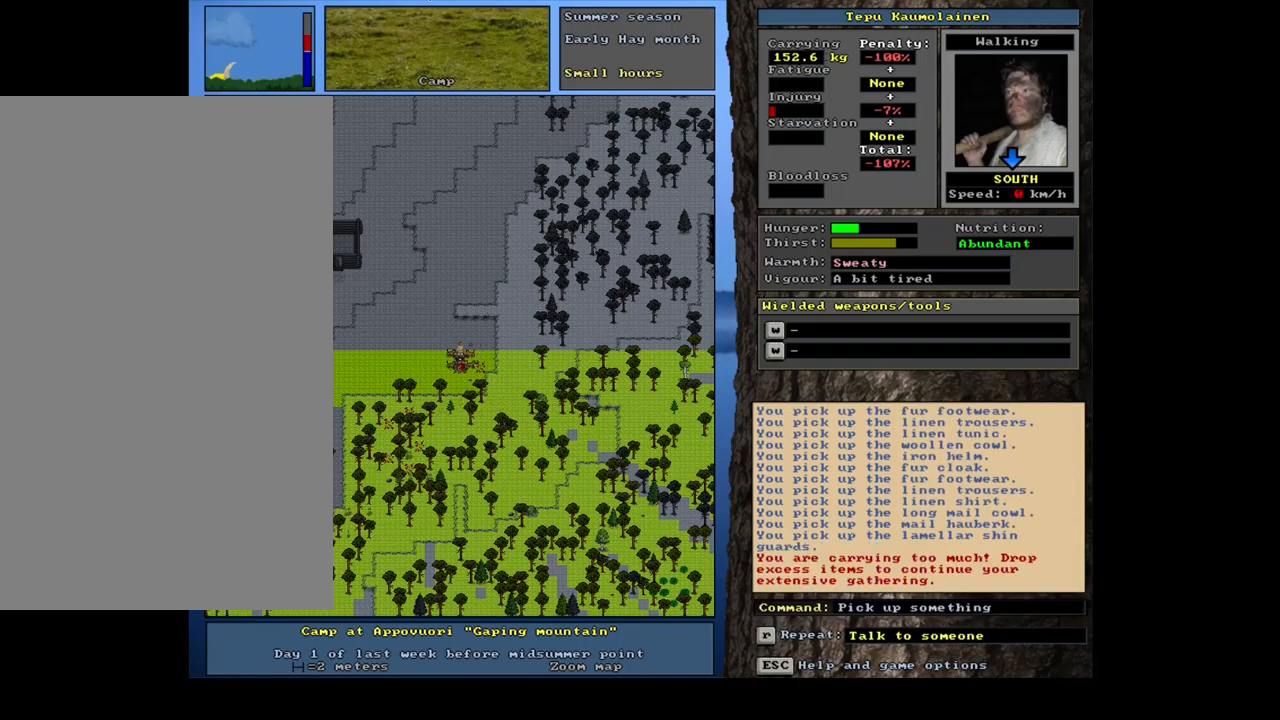
{"keys": [], "mouse": [], "events": [[83, "space", "up"]]}
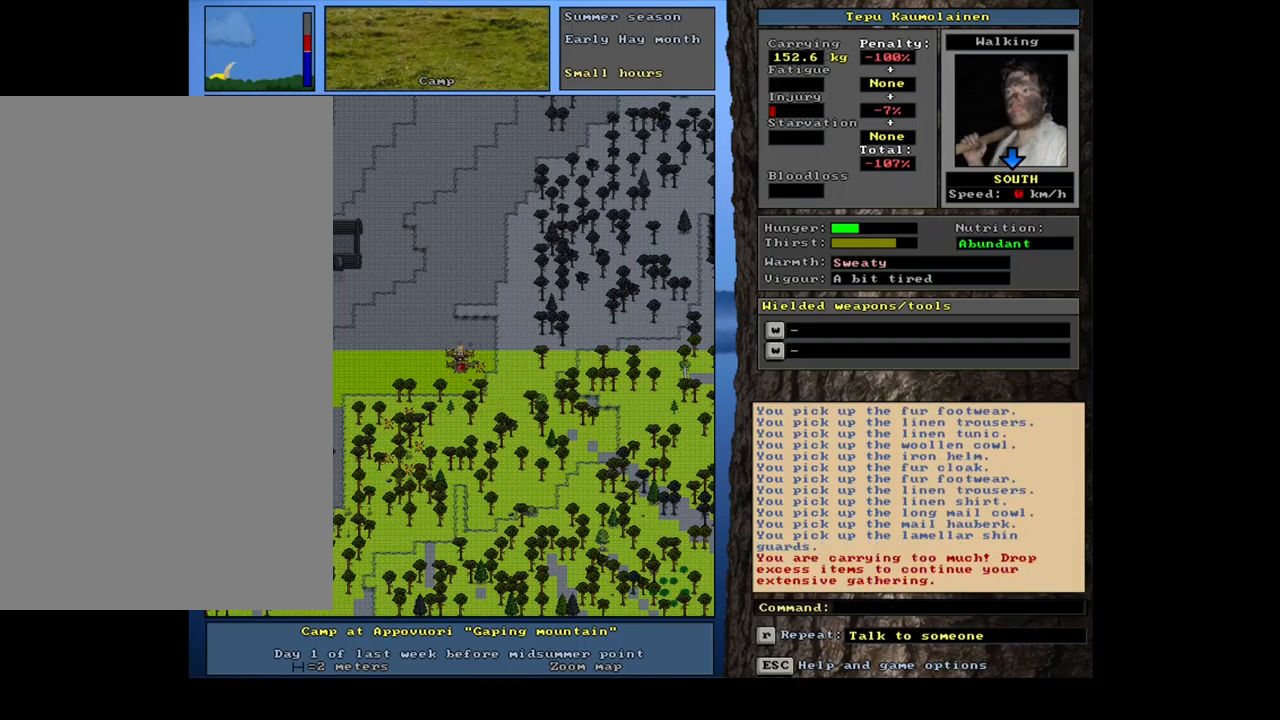
{"keys": [], "mouse": [], "events": []}
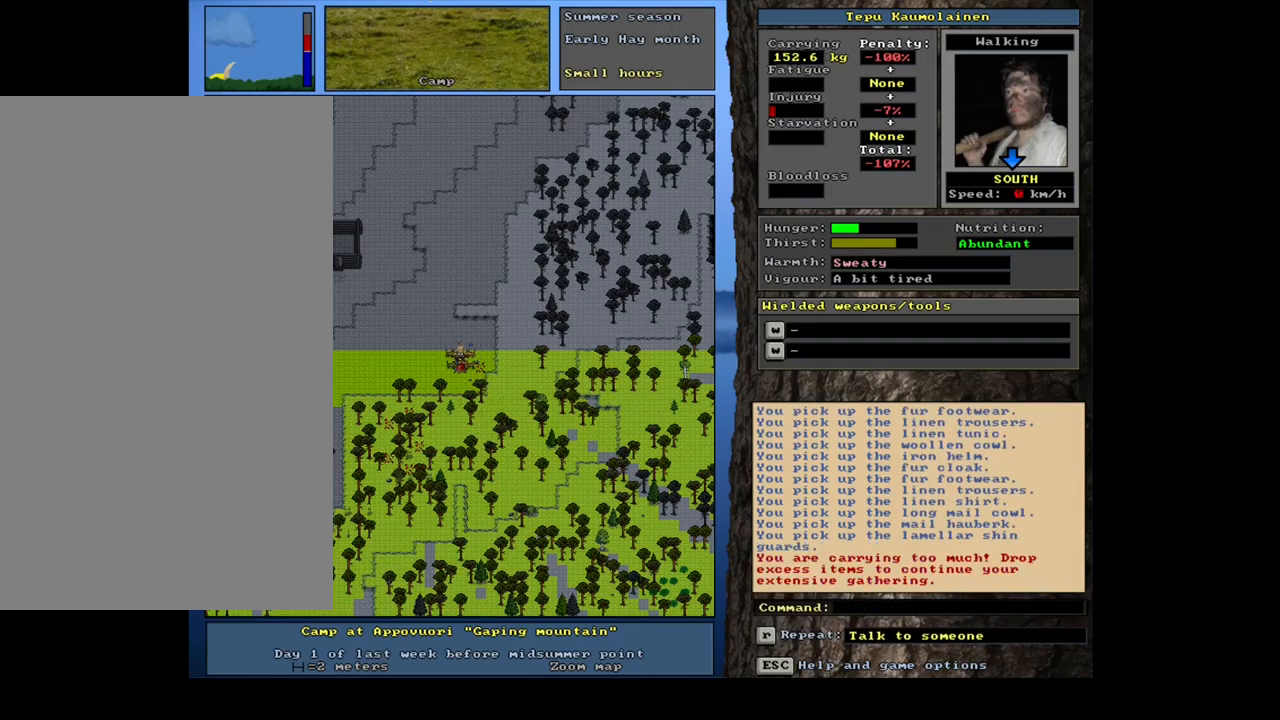
{"keys": [], "mouse": [], "events": []}
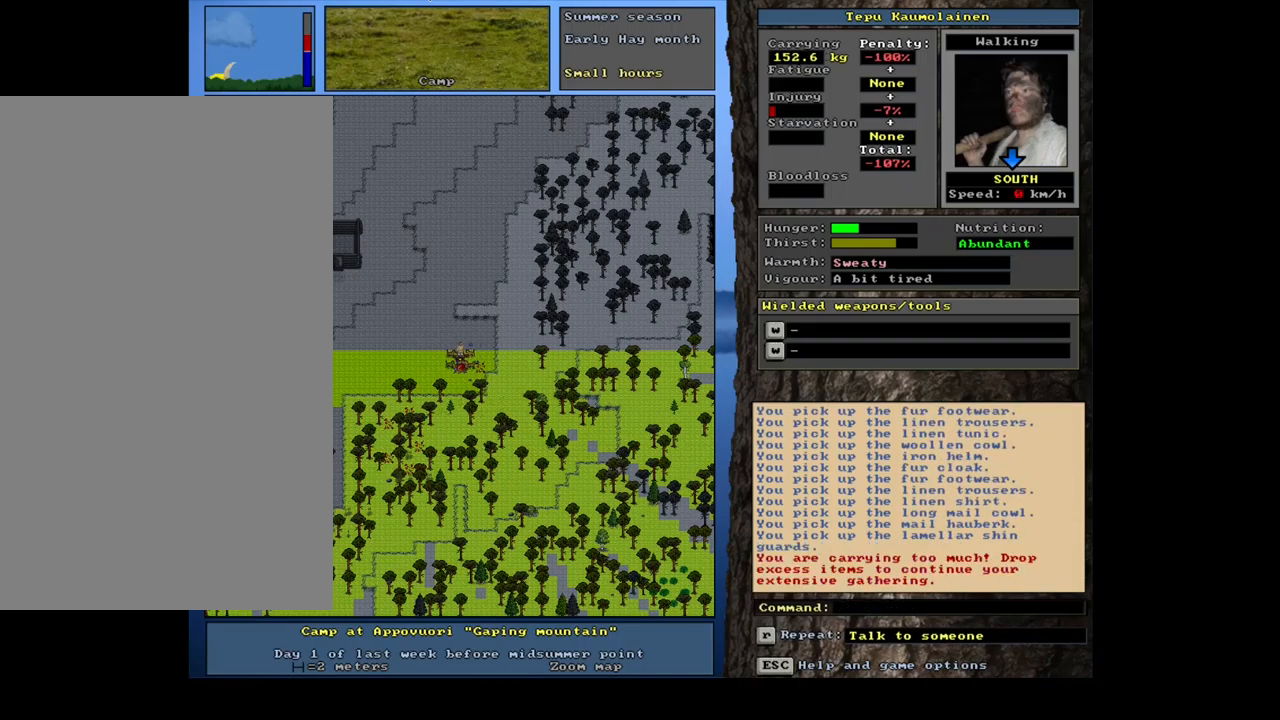
{"keys": [], "mouse": [], "events": []}
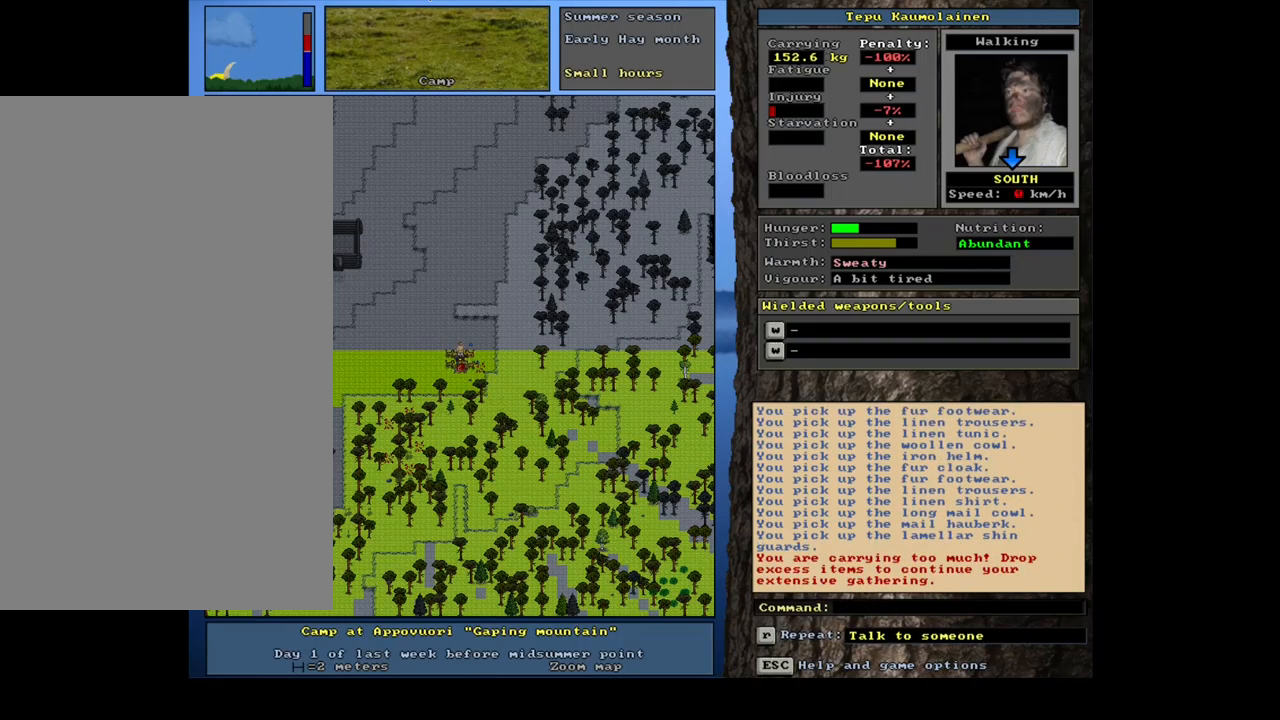
{"keys": [], "mouse": [], "events": []}
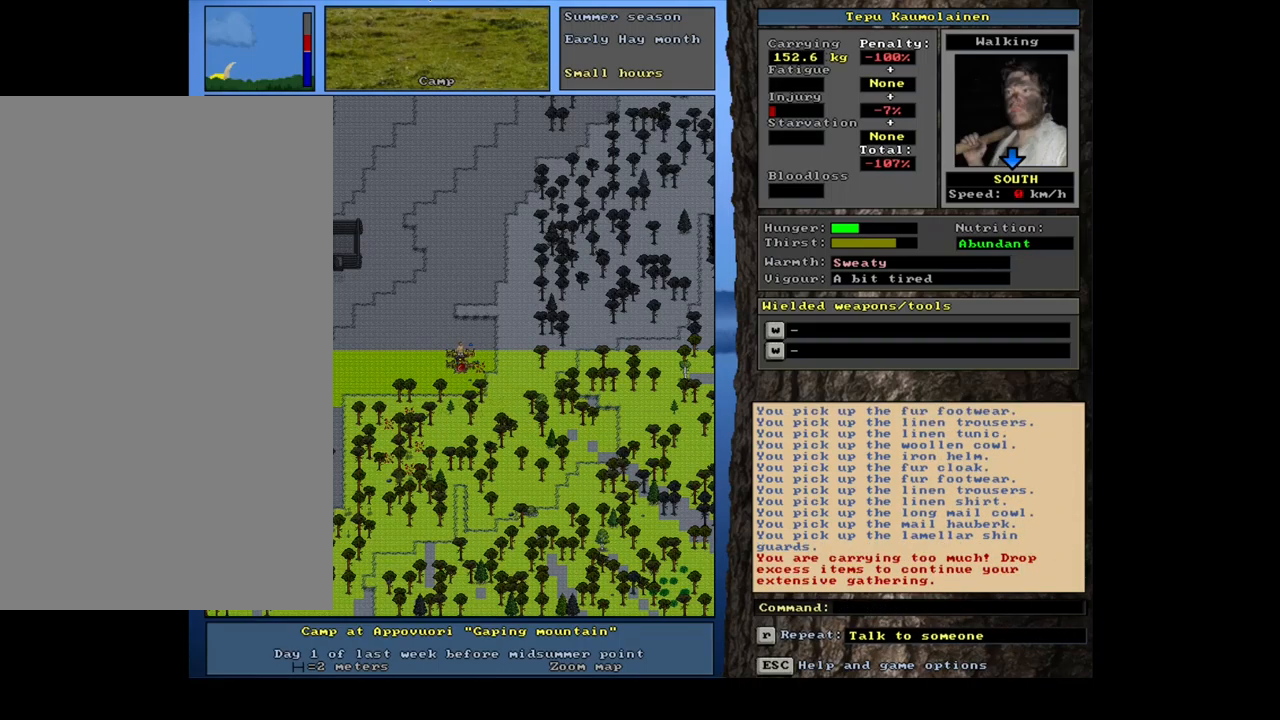
{"keys": [], "mouse": [], "events": [[150, "d", "down"], [233, "d", "up"]]}
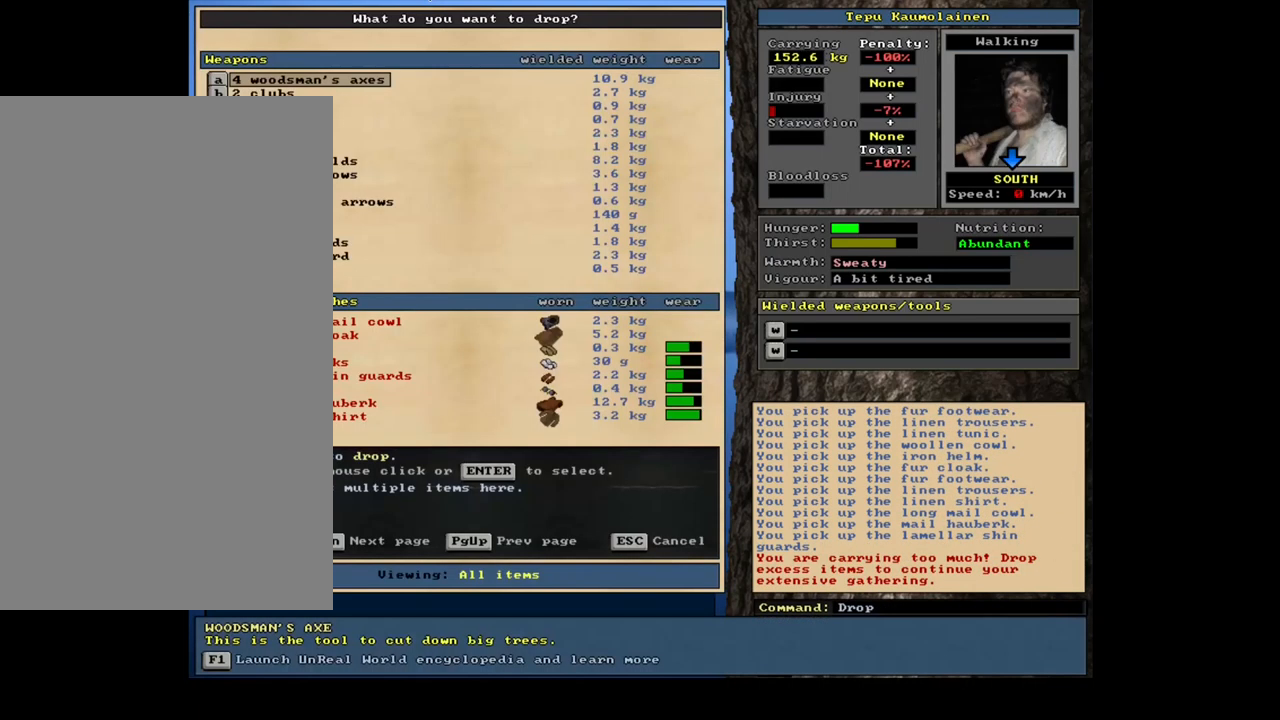
{"keys": ["shift_l"], "mouse": [], "events": [[83, "shift_l", "down"]]}
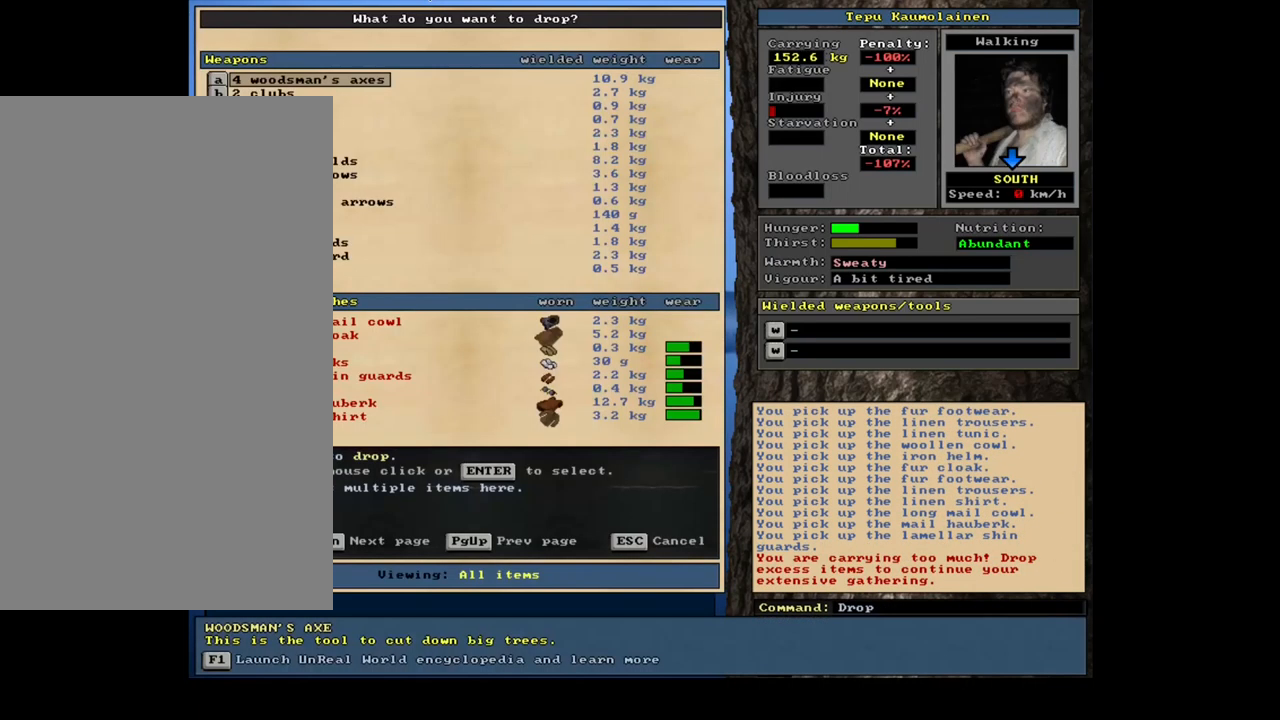
{"keys": ["shift_l"], "mouse": [], "events": []}
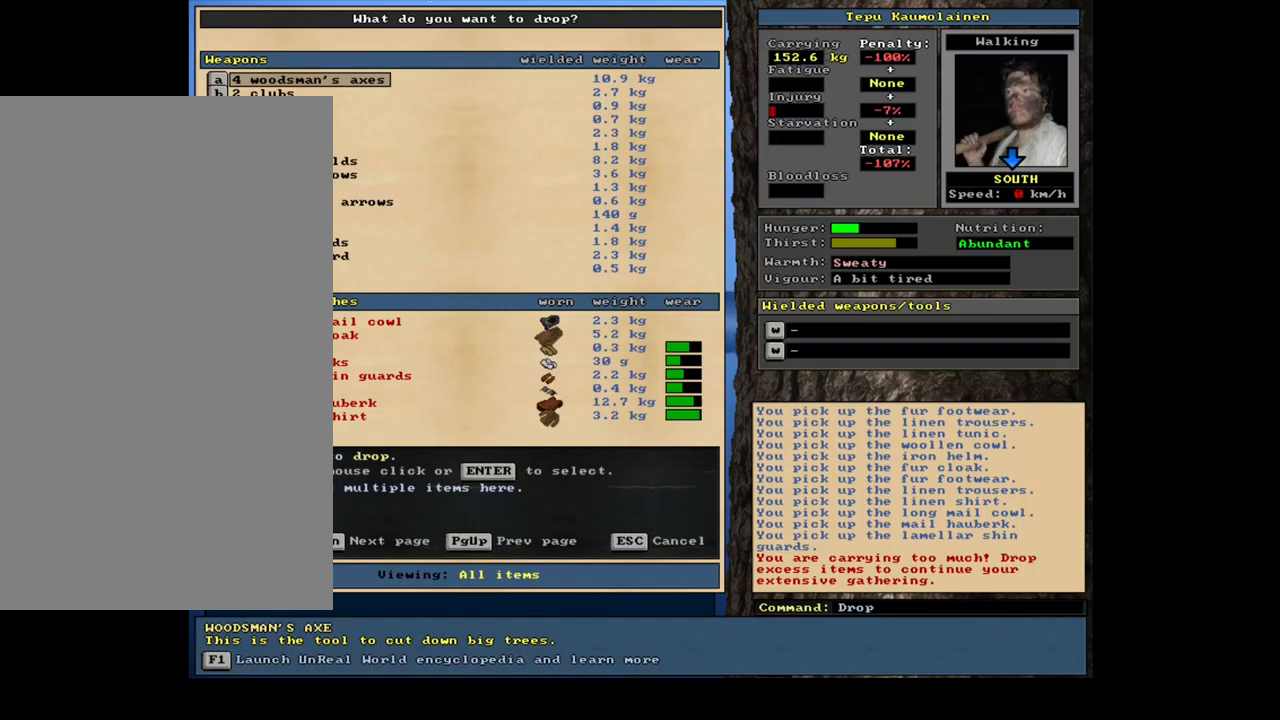
{"keys": ["shift_l"], "mouse": [], "events": []}
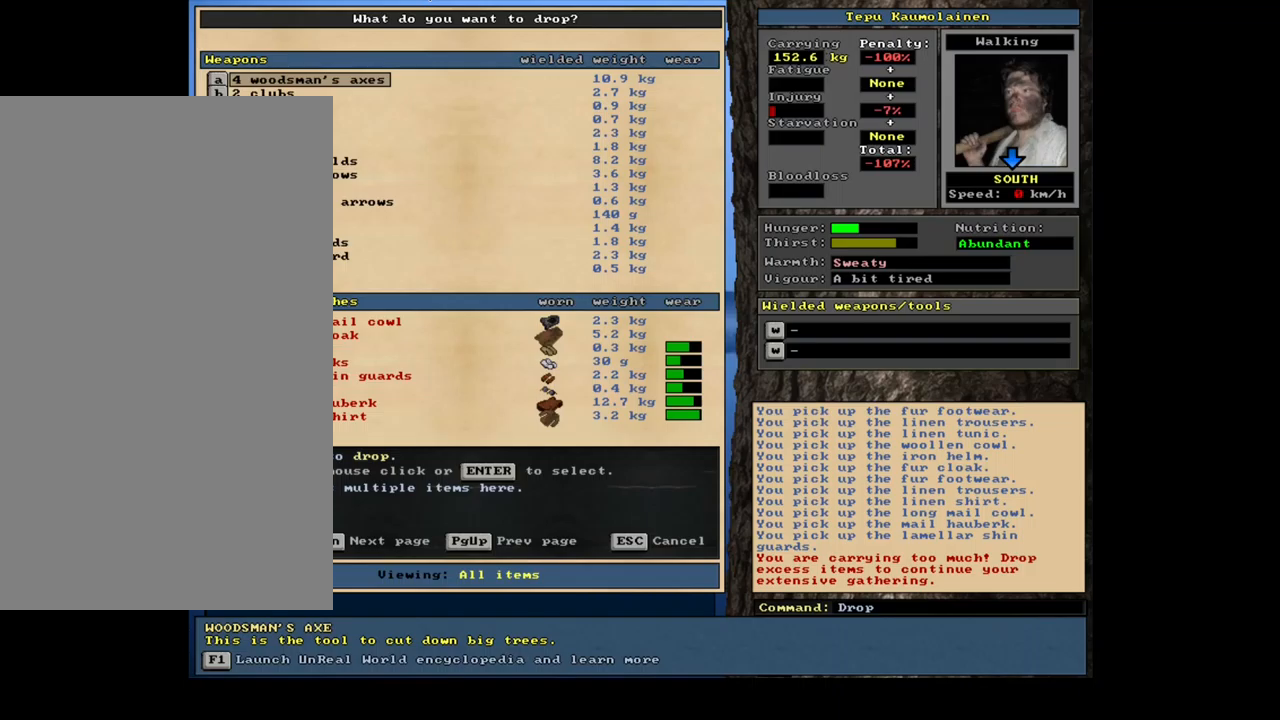
{"keys": [], "mouse": [], "events": [[234, "shift_l", "up"]]}
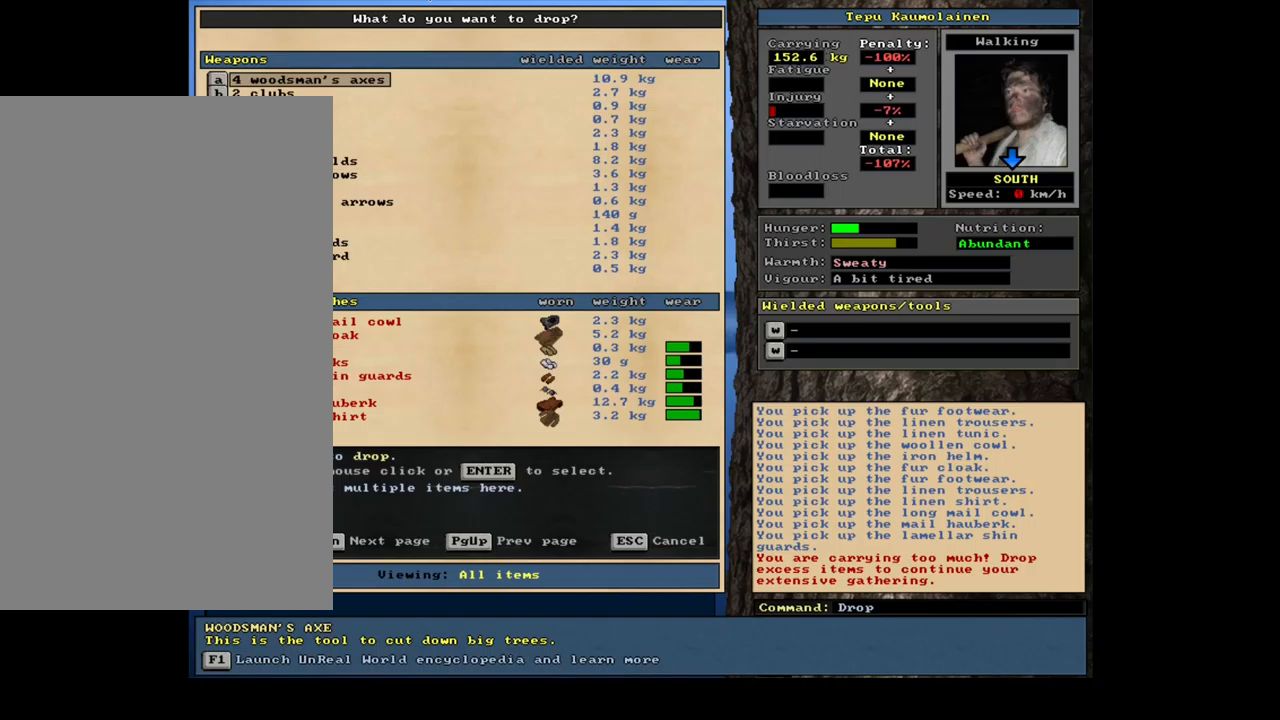
{"keys": [], "mouse": [], "events": [[317, "escape", "down"], [400, "escape", "up"]]}
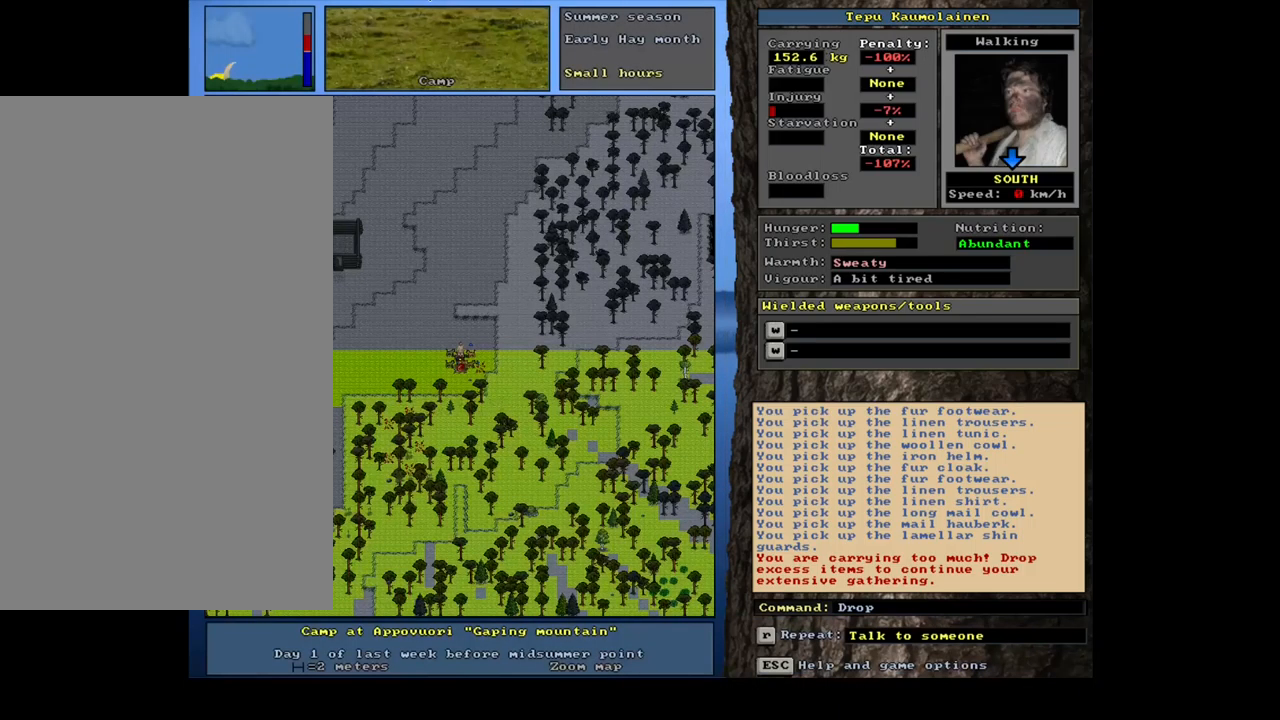
{"keys": ["ctrl_l", "up"], "mouse": [], "events": [[267, "ctrl_l", "down"], [350, "up", "down"], [417, "up", "up"], [500, "up", "down"]]}
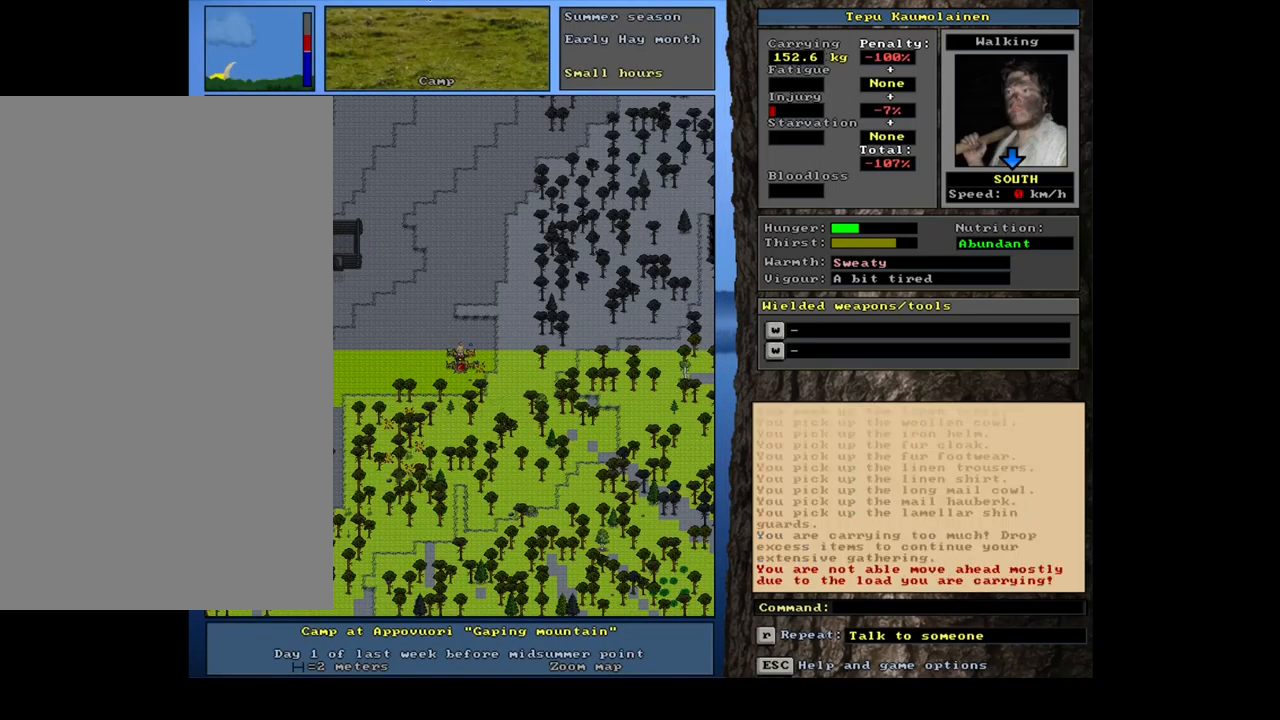
{"keys": ["escape"], "mouse": [], "events": [[100, "up", "up"], [167, "ctrl_l", "up"], [500, "escape", "down"]]}
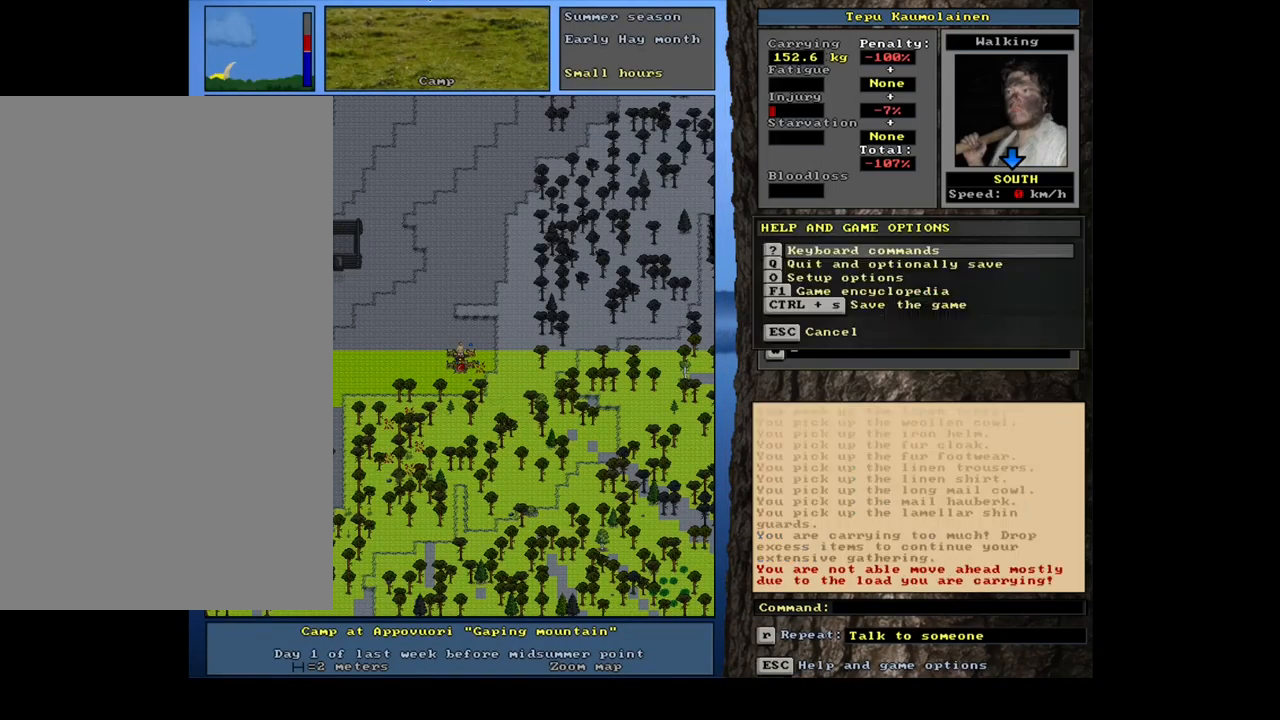
{"keys": [], "mouse": [], "events": [[84, "escape", "up"]]}
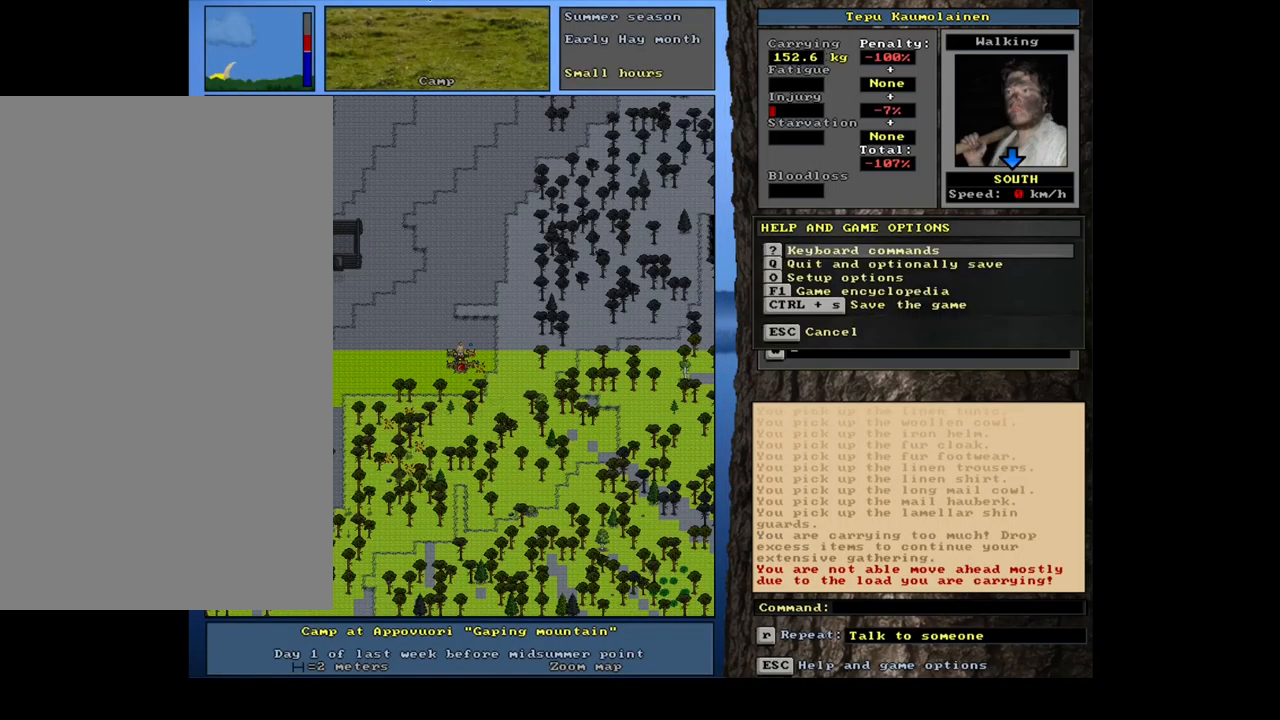
{"keys": ["d"], "mouse": [], "events": [[117, "escape", "down"], [184, "escape", "up"], [467, "d", "down"]]}